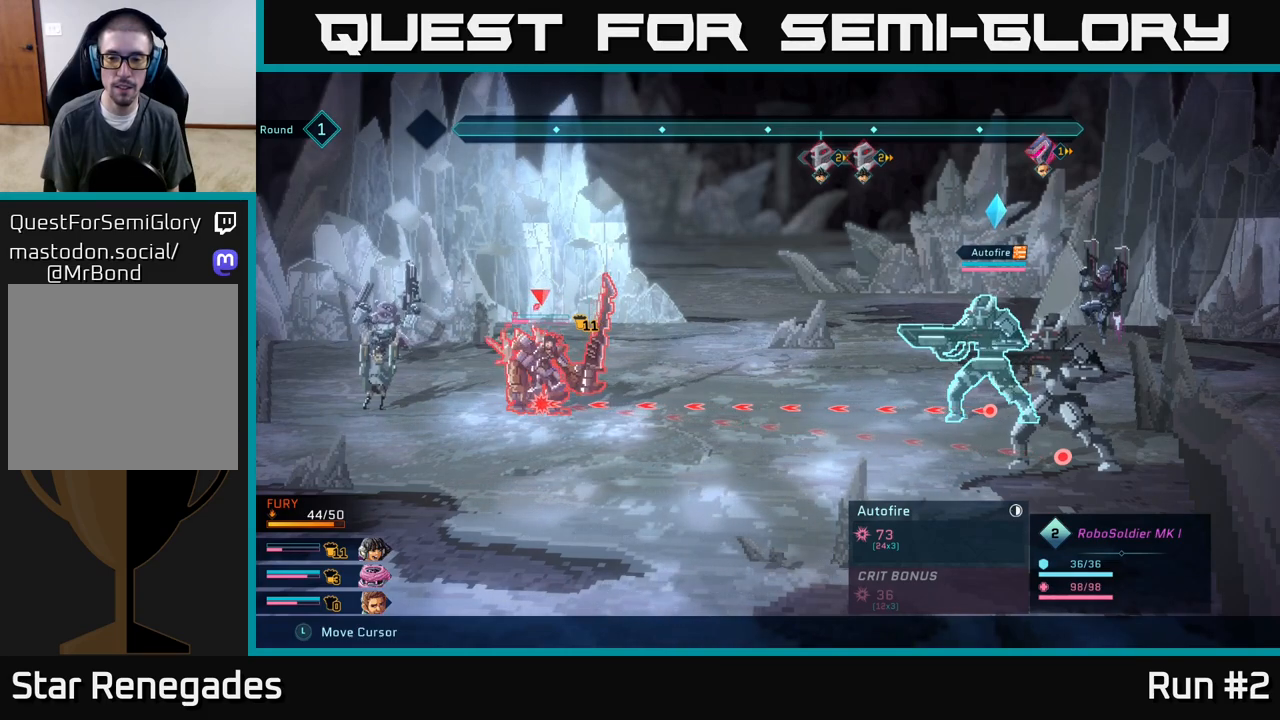
Gameplay with a controller (Xbox layout); each line is a JSON object with the inputs held at the frame after it. "events" lists button and stick changes between this image and that frame as [ms after this image, input, new state], when the widget could be followed in between.
{"buttons": ["R2"], "left_stick": "center", "right_stick": "center", "events": []}
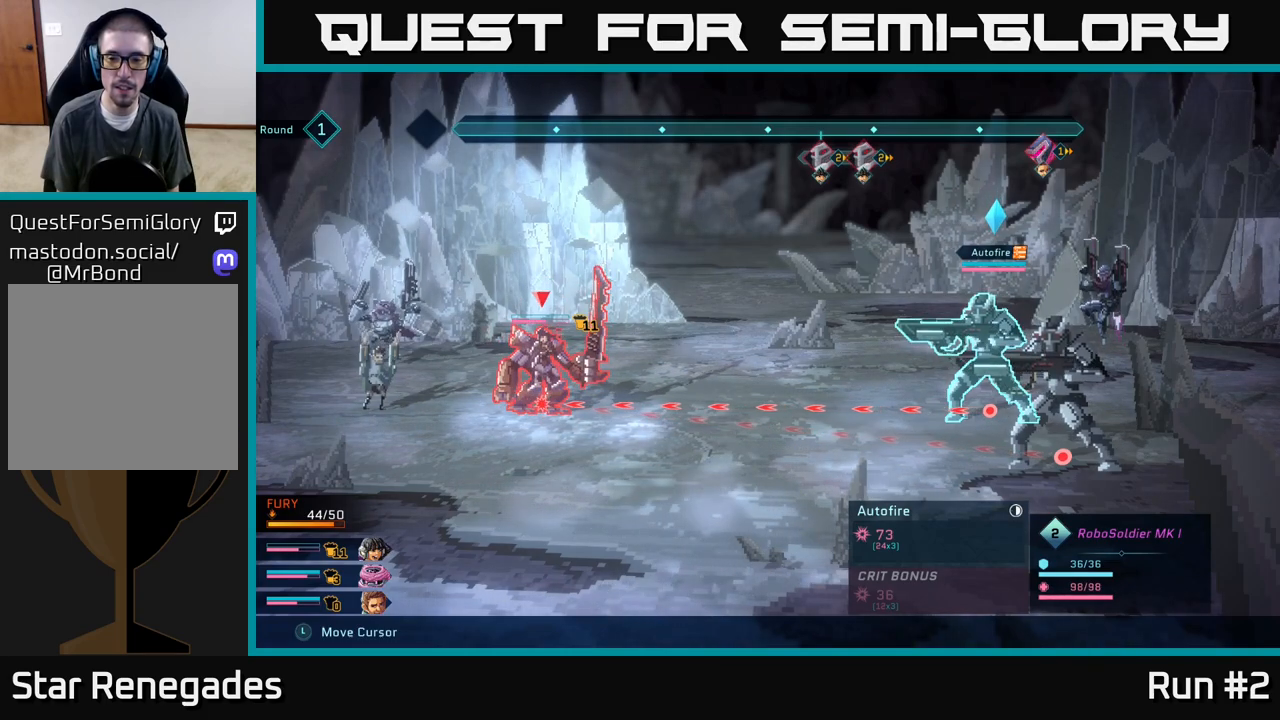
{"buttons": ["R2"], "left_stick": "center", "right_stick": "center", "events": []}
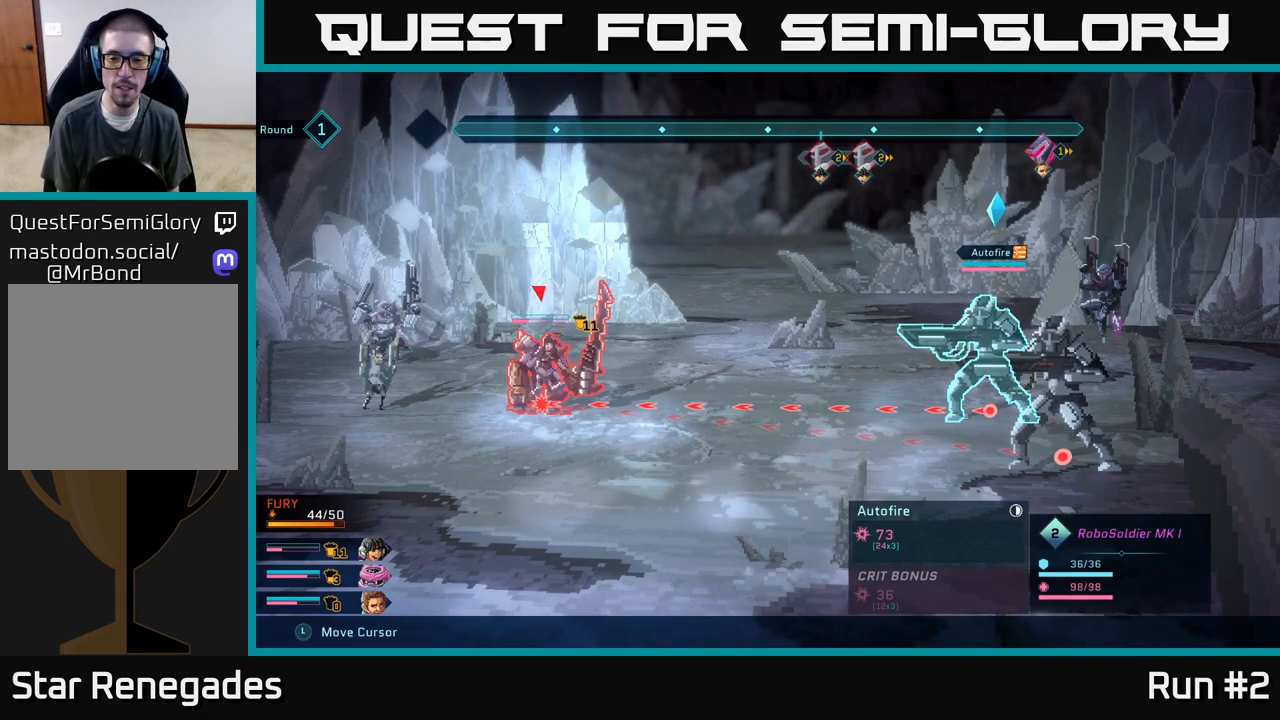
{"buttons": ["R2"], "left_stick": "center", "right_stick": "center", "events": []}
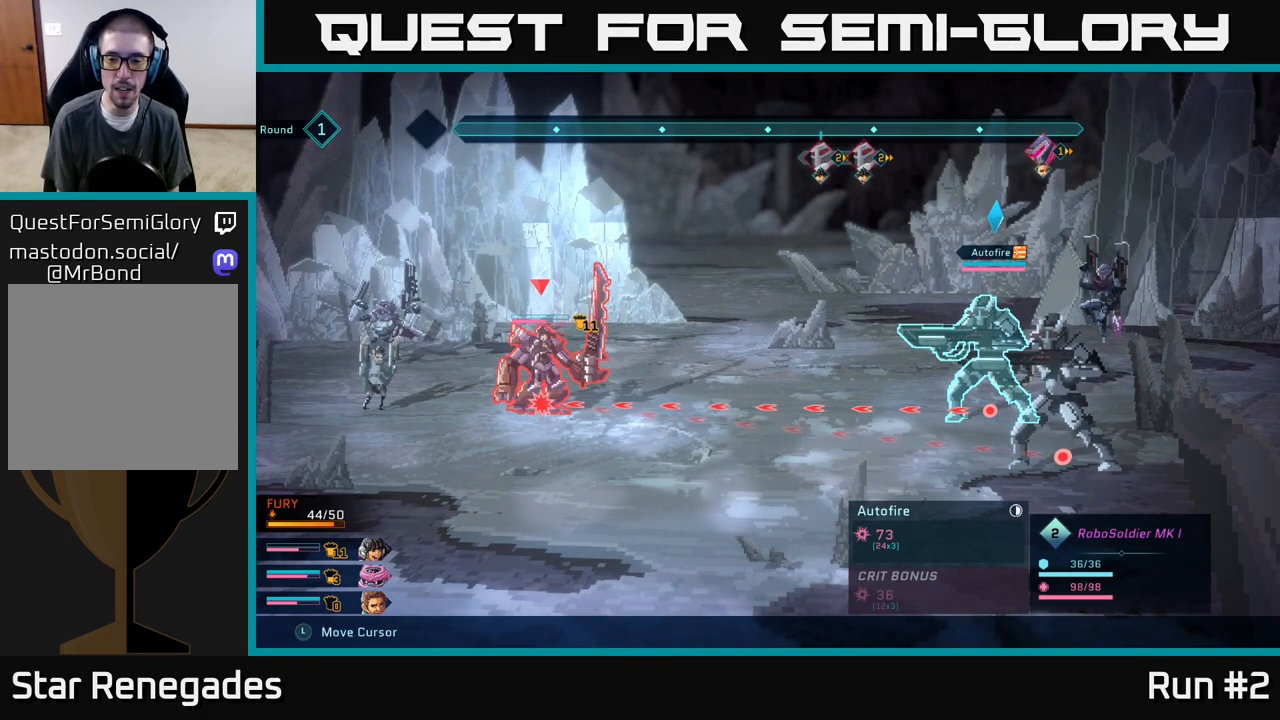
{"buttons": ["R2"], "left_stick": "center", "right_stick": "center", "events": []}
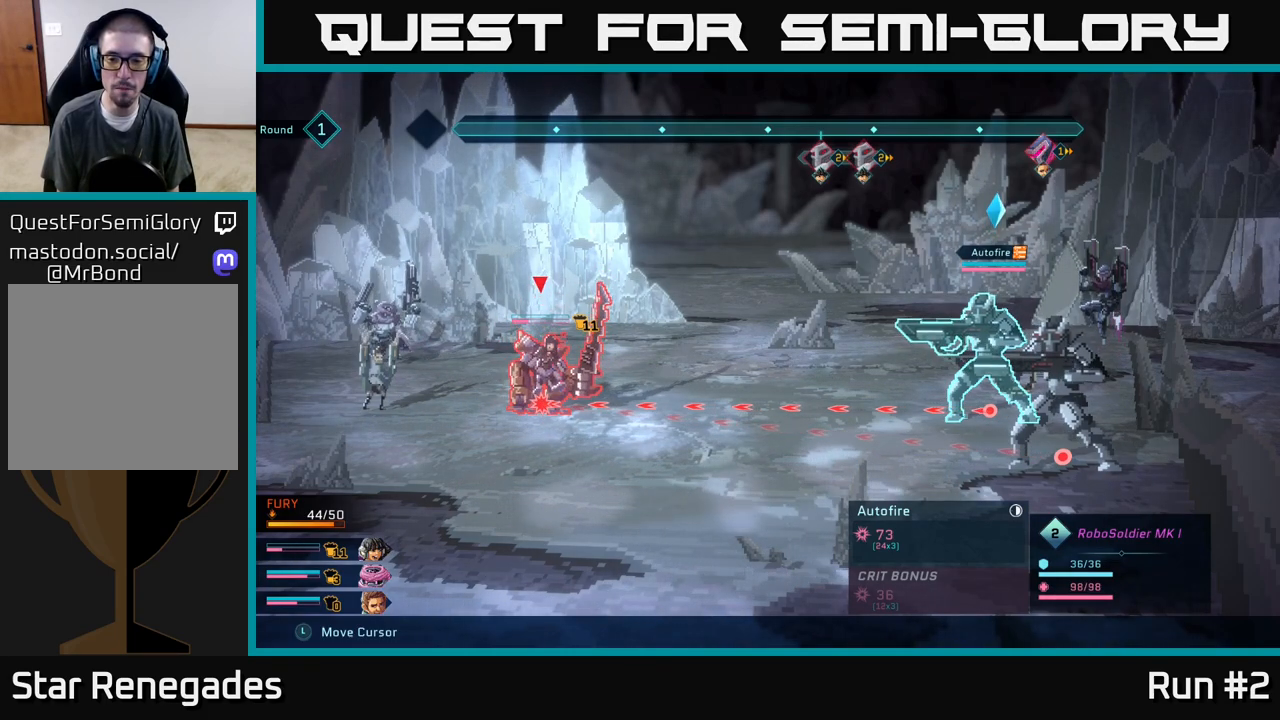
{"buttons": ["R2"], "left_stick": "center", "right_stick": "center", "events": []}
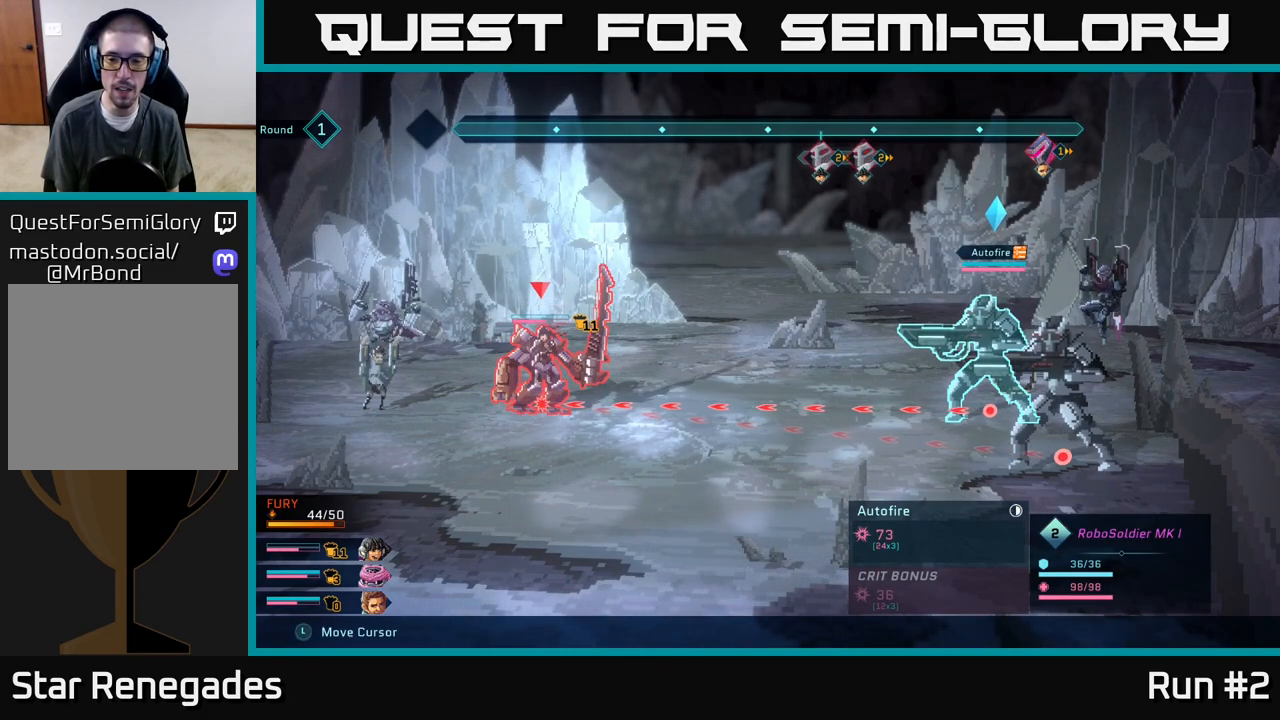
{"buttons": ["R2"], "left_stick": "center", "right_stick": "center", "events": []}
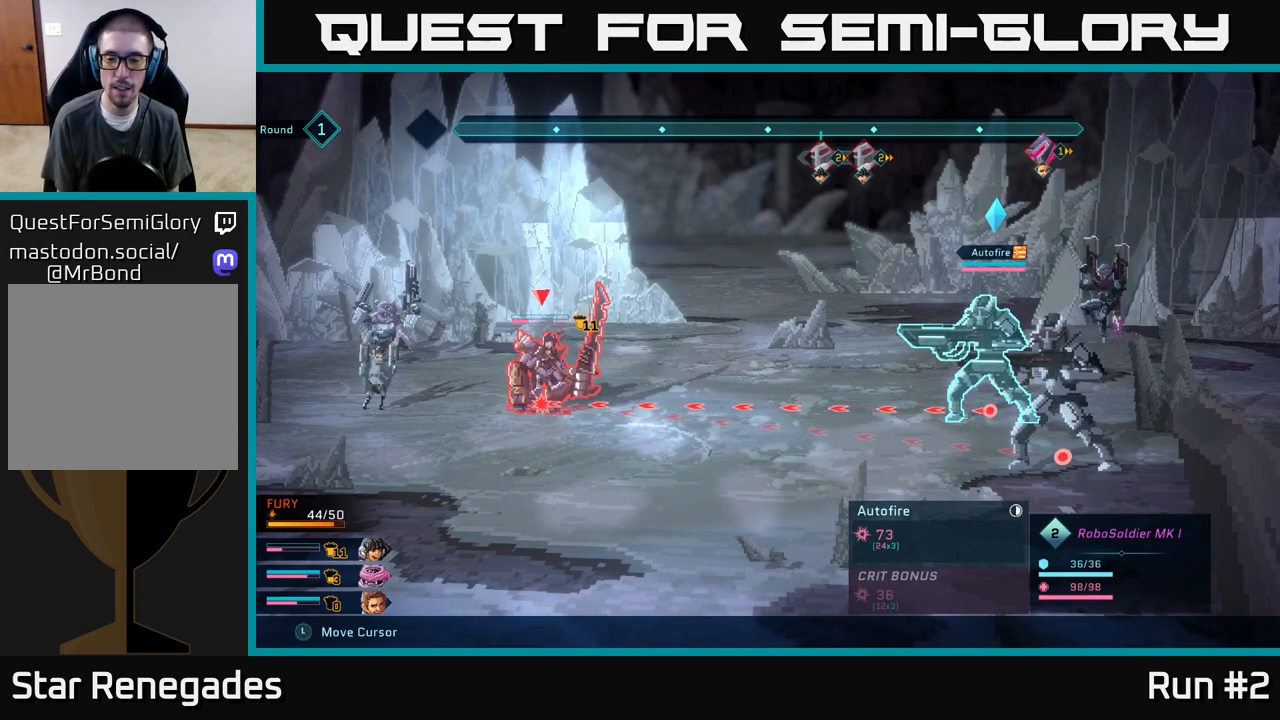
{"buttons": ["R2"], "left_stick": "center", "right_stick": "center", "events": []}
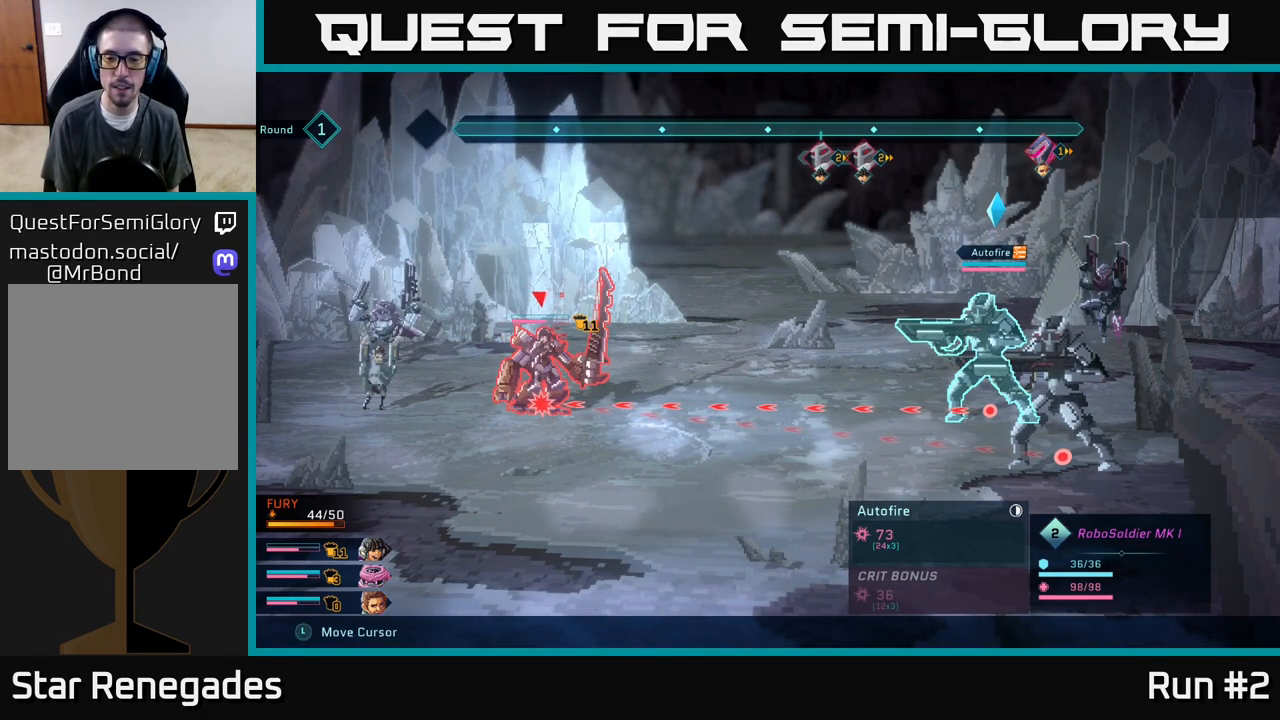
{"buttons": ["R2"], "left_stick": "center", "right_stick": "center", "events": []}
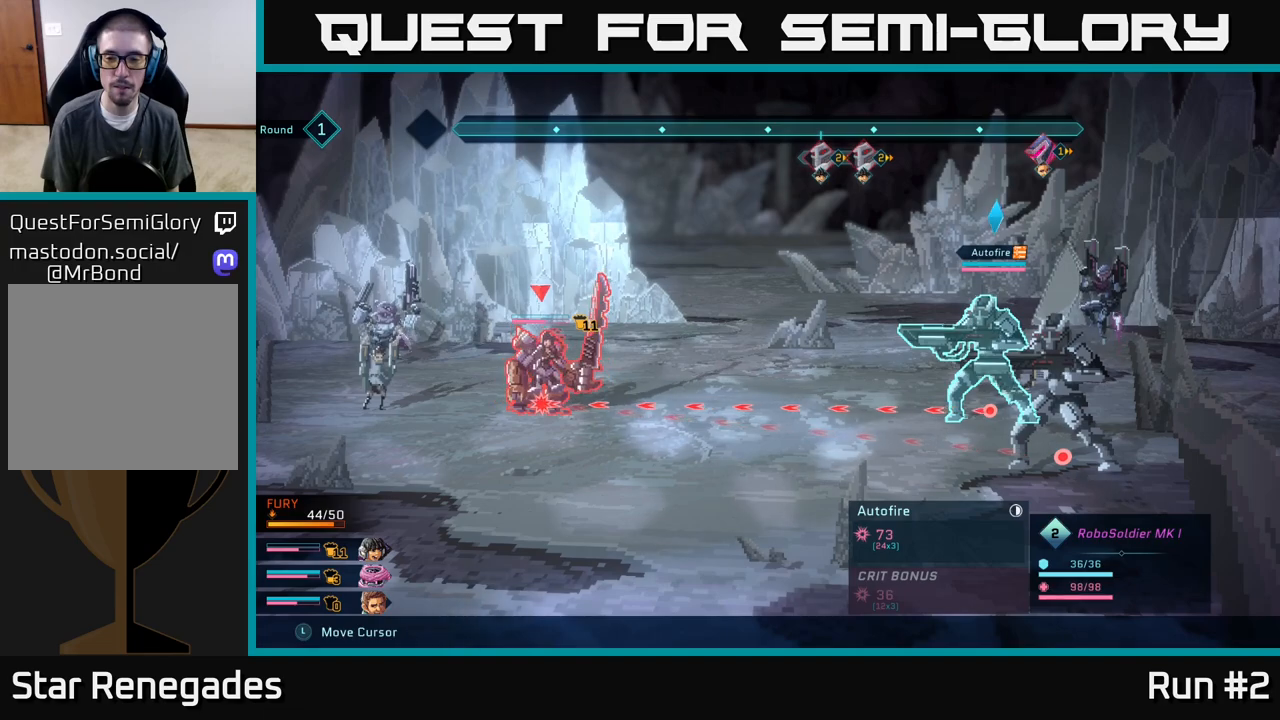
{"buttons": ["R2"], "left_stick": "center", "right_stick": "center", "events": []}
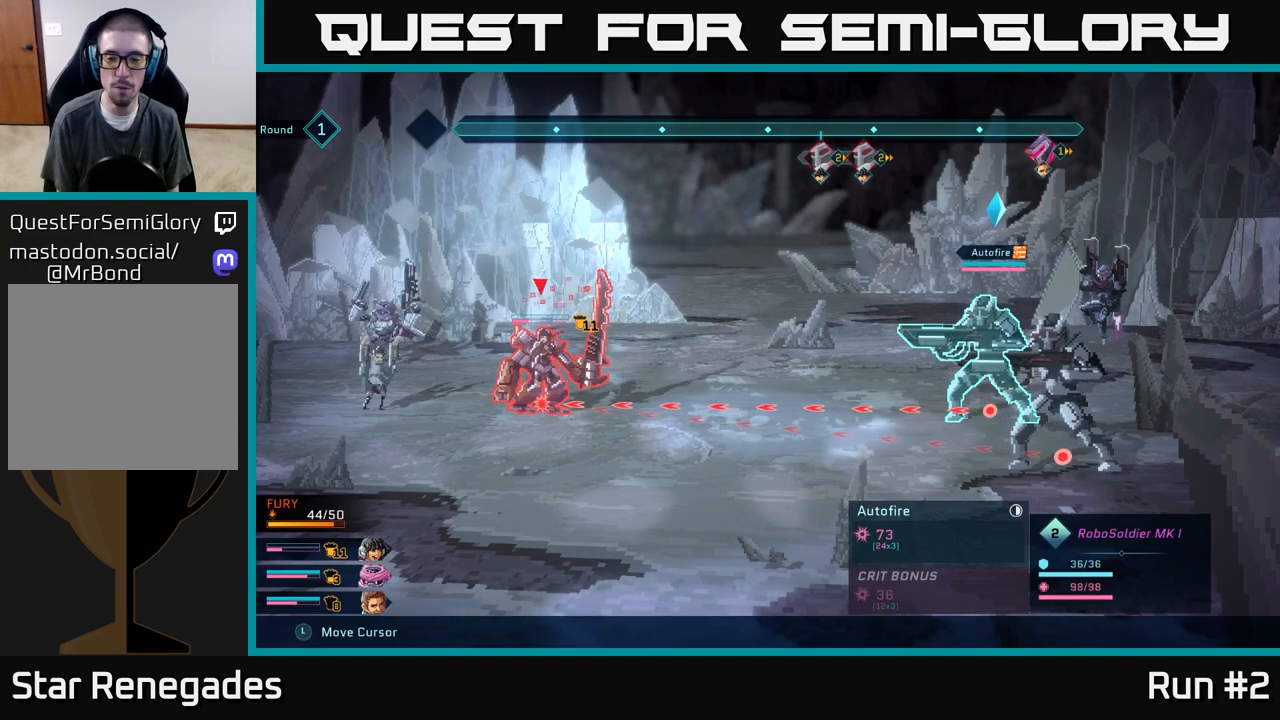
{"buttons": ["R2"], "left_stick": "center", "right_stick": "center", "events": []}
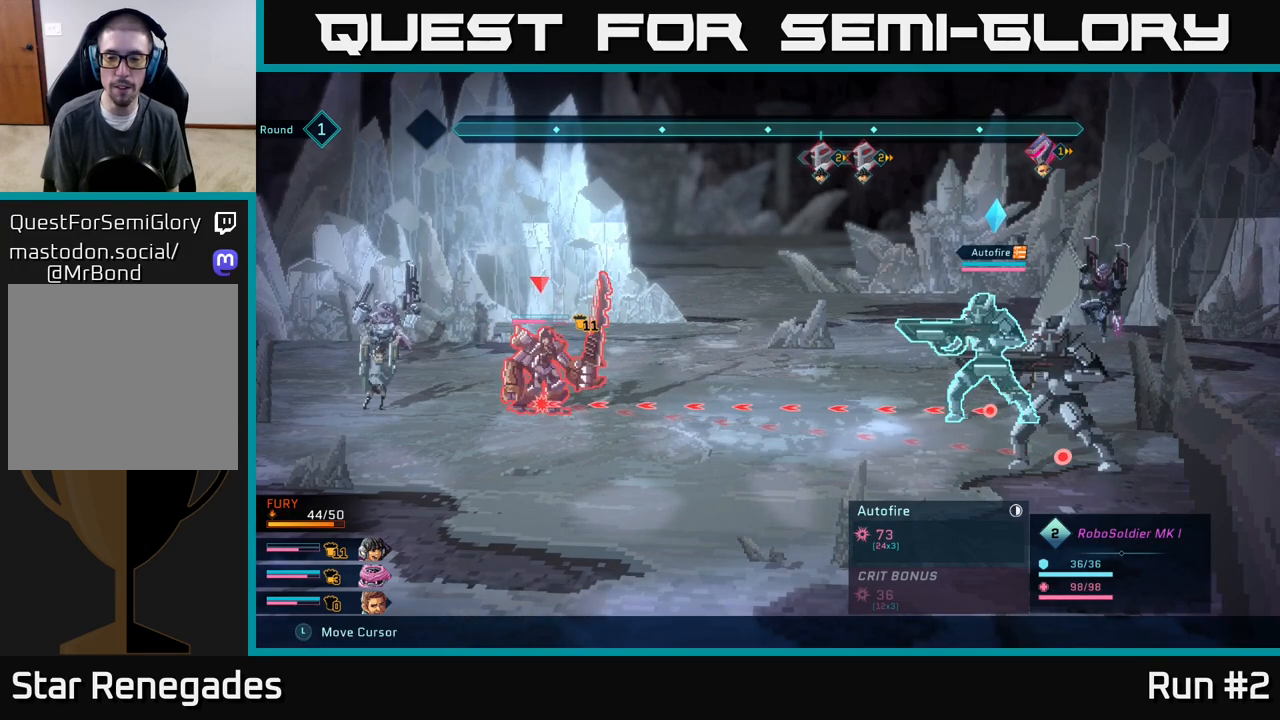
{"buttons": ["R2"], "left_stick": "center", "right_stick": "center", "events": []}
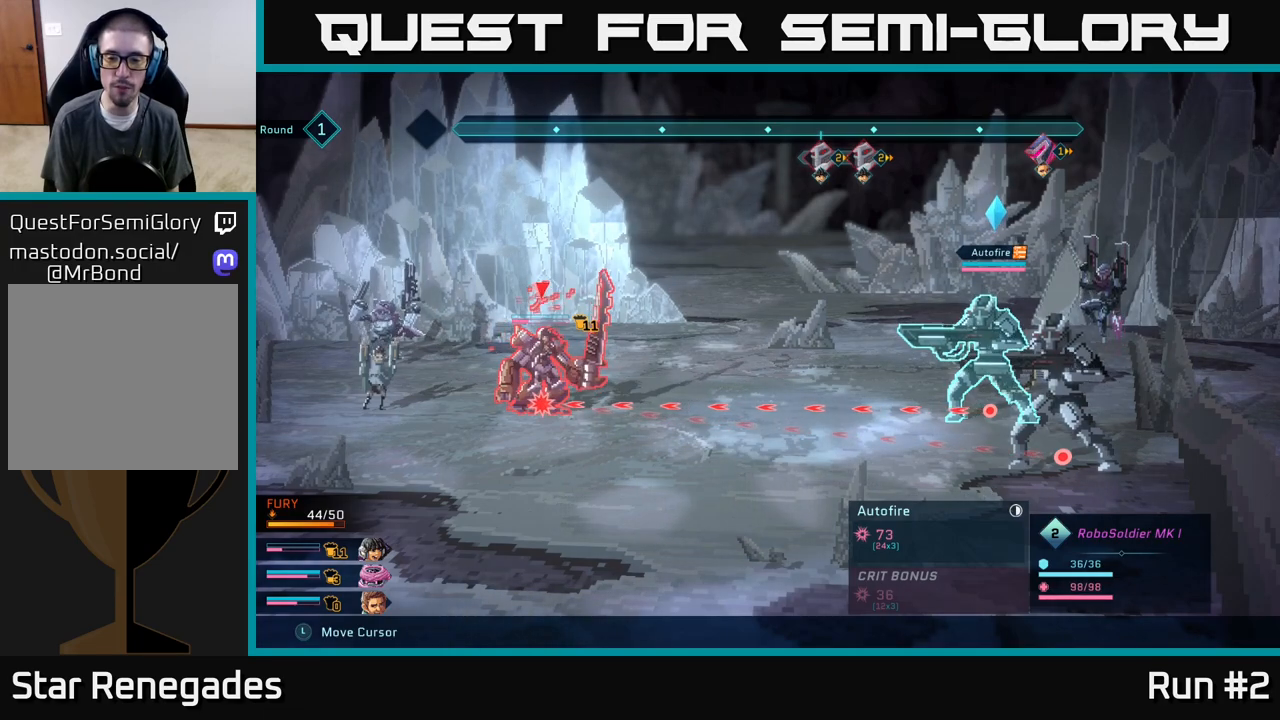
{"buttons": ["R2"], "left_stick": "center", "right_stick": "center", "events": []}
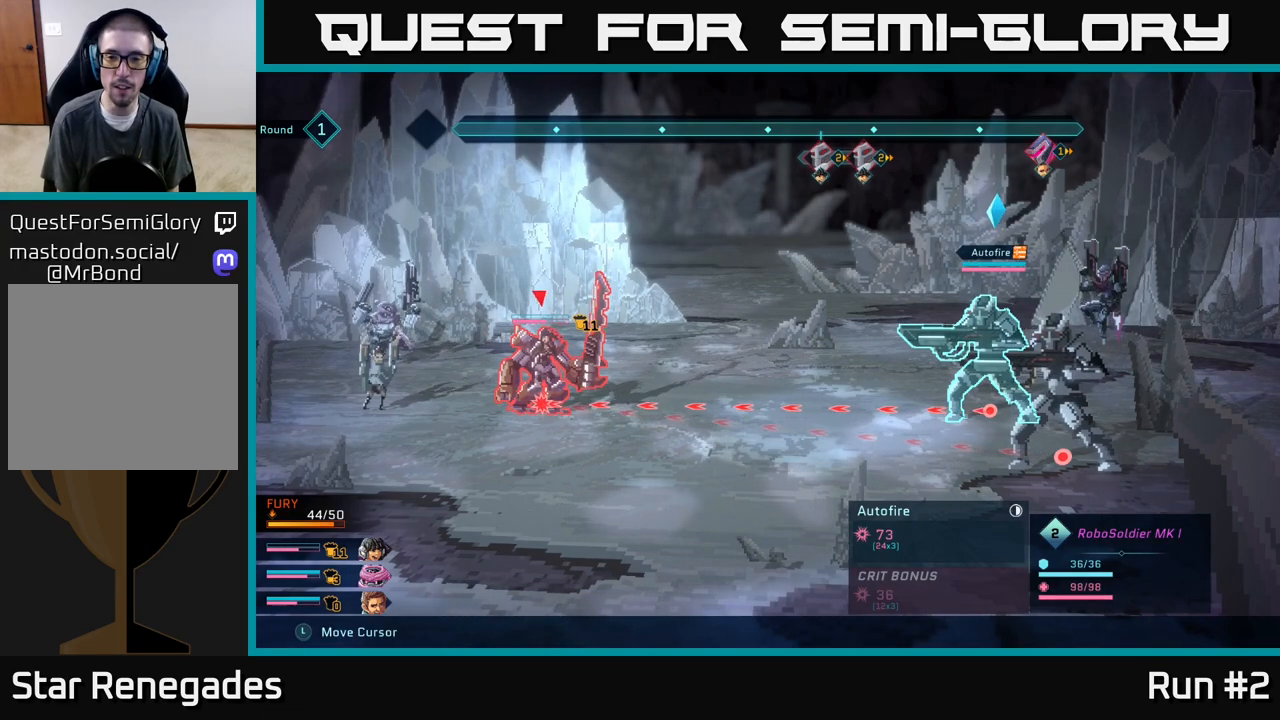
{"buttons": [], "left_stick": "center", "right_stick": "center", "events": [[50, "R2", "up"]]}
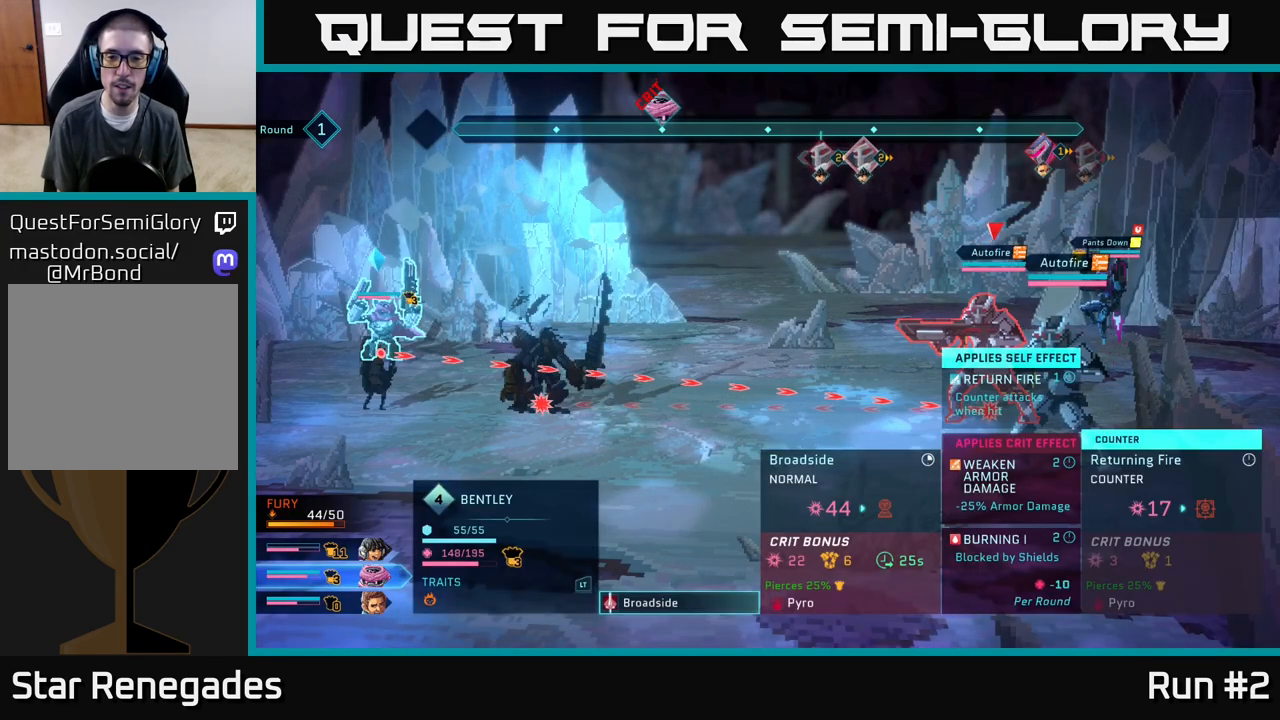
{"buttons": [], "left_stick": "center", "right_stick": "center", "events": []}
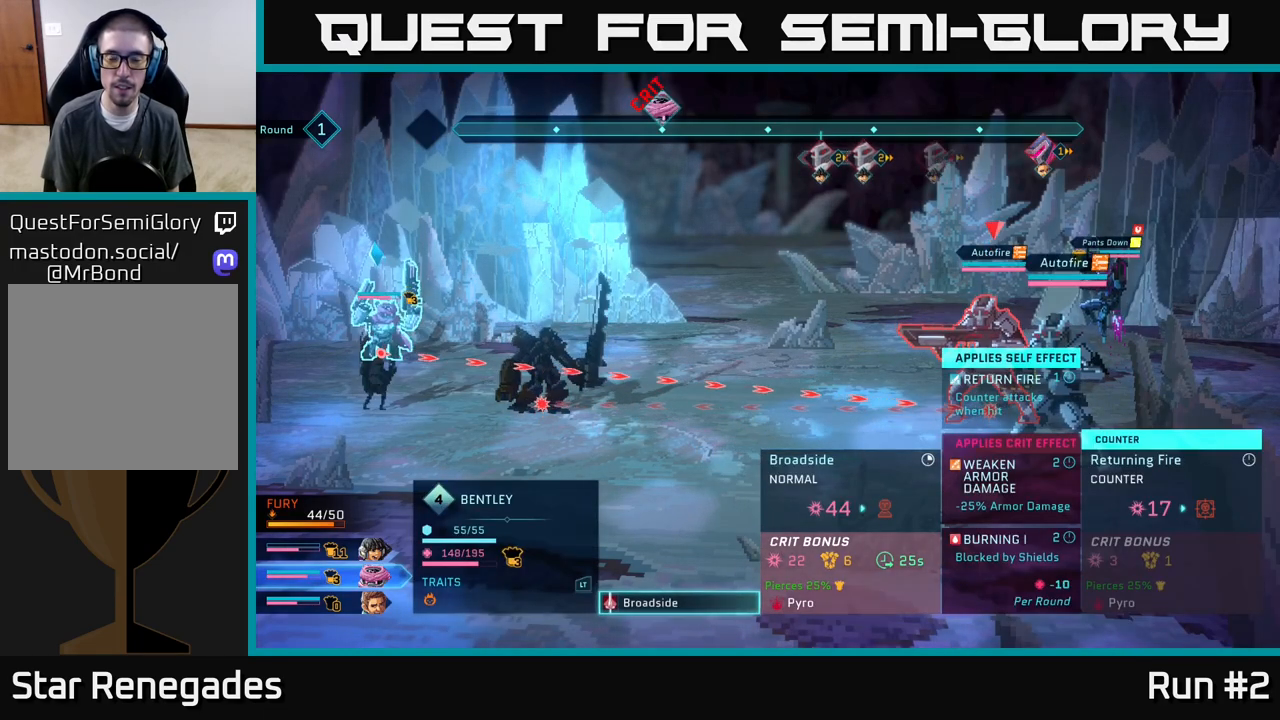
{"buttons": [], "left_stick": "center", "right_stick": "center", "events": []}
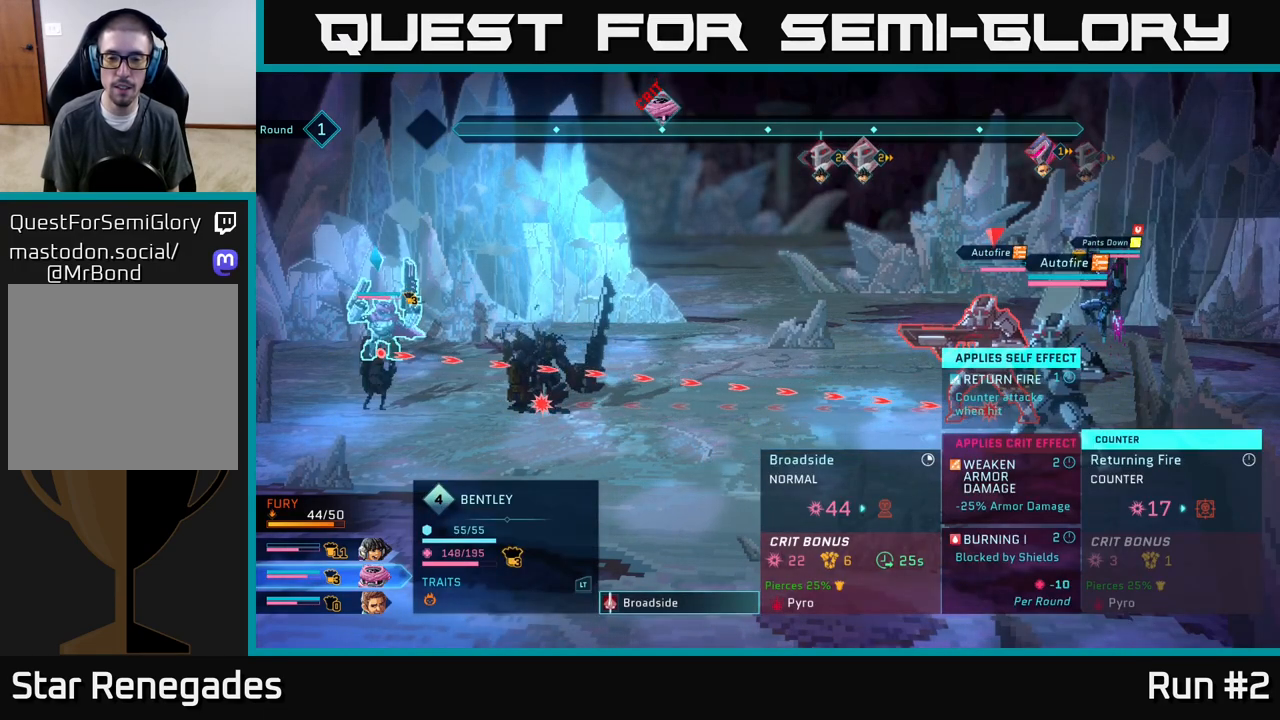
{"buttons": [], "left_stick": "center", "right_stick": "center", "events": []}
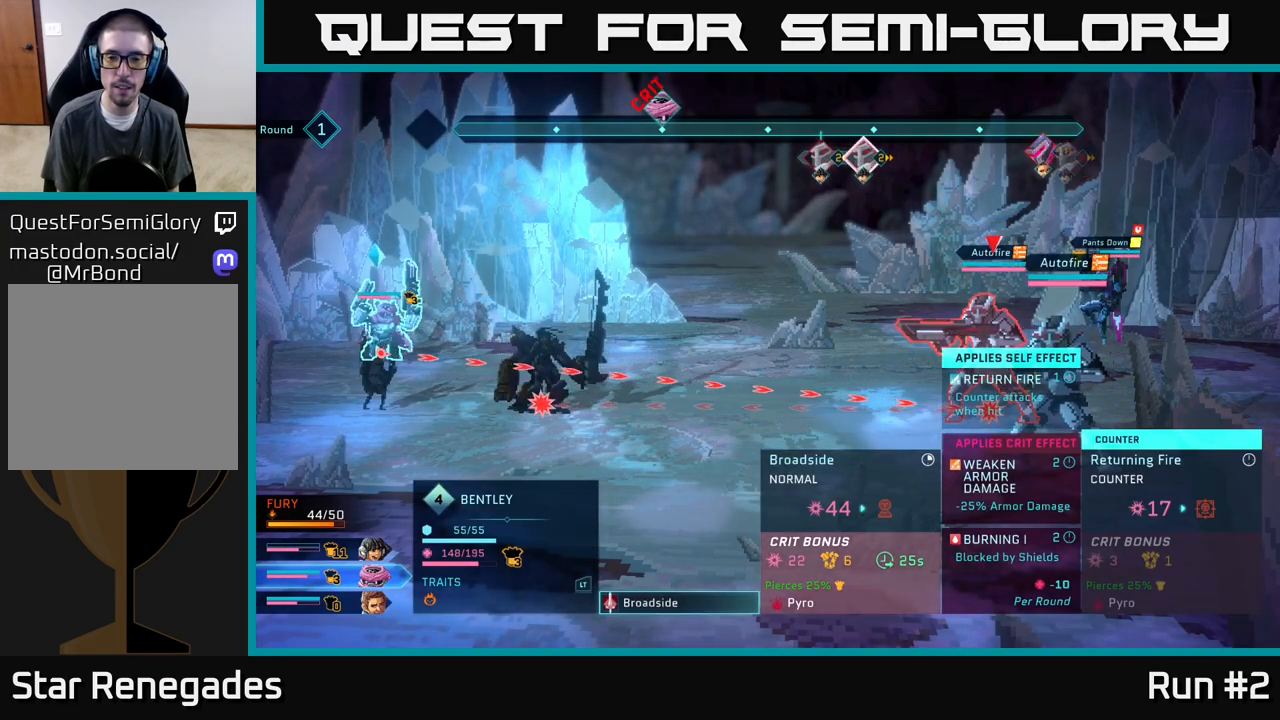
{"buttons": [], "left_stick": "center", "right_stick": "center", "events": []}
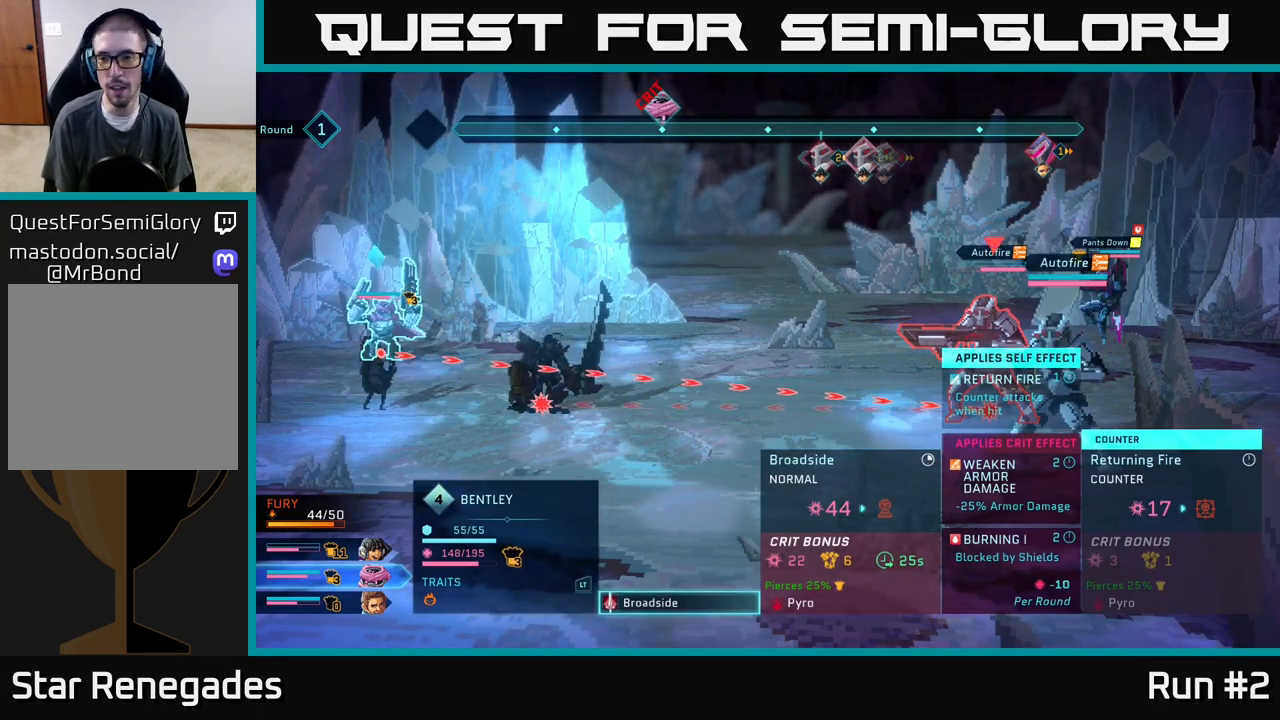
{"buttons": [], "left_stick": "center", "right_stick": "center", "events": []}
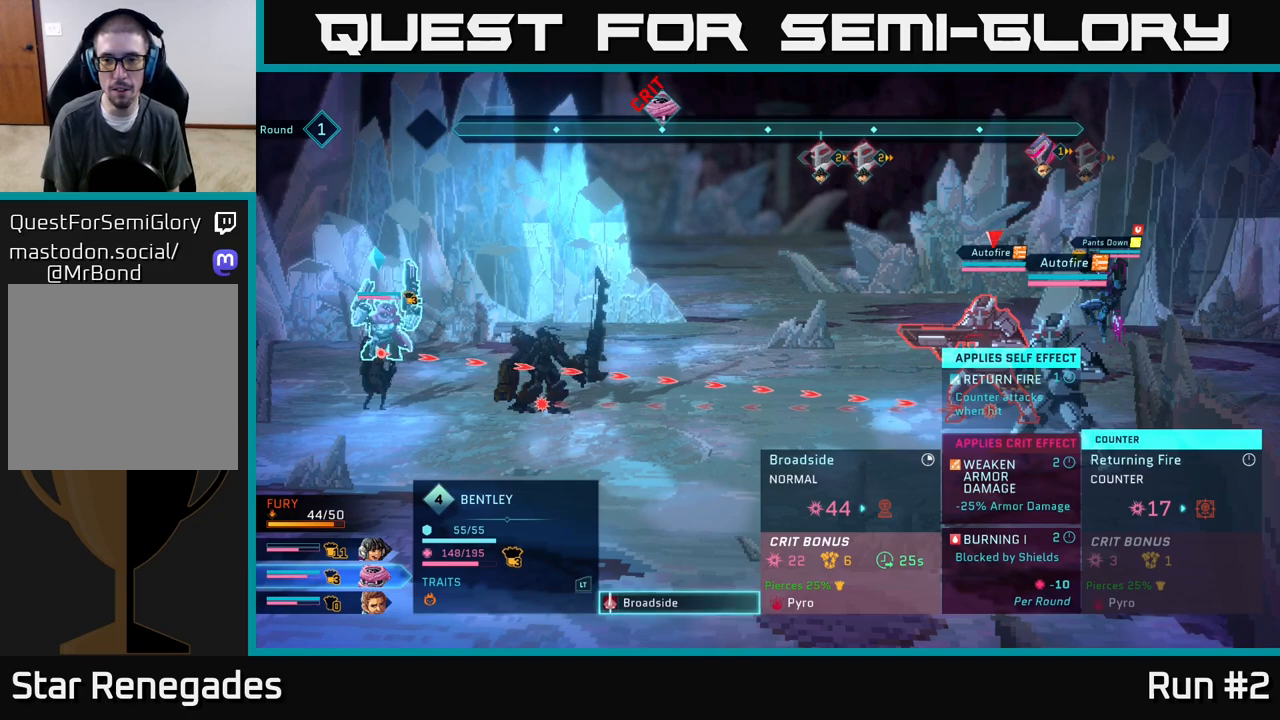
{"buttons": [], "left_stick": "center", "right_stick": "center", "events": []}
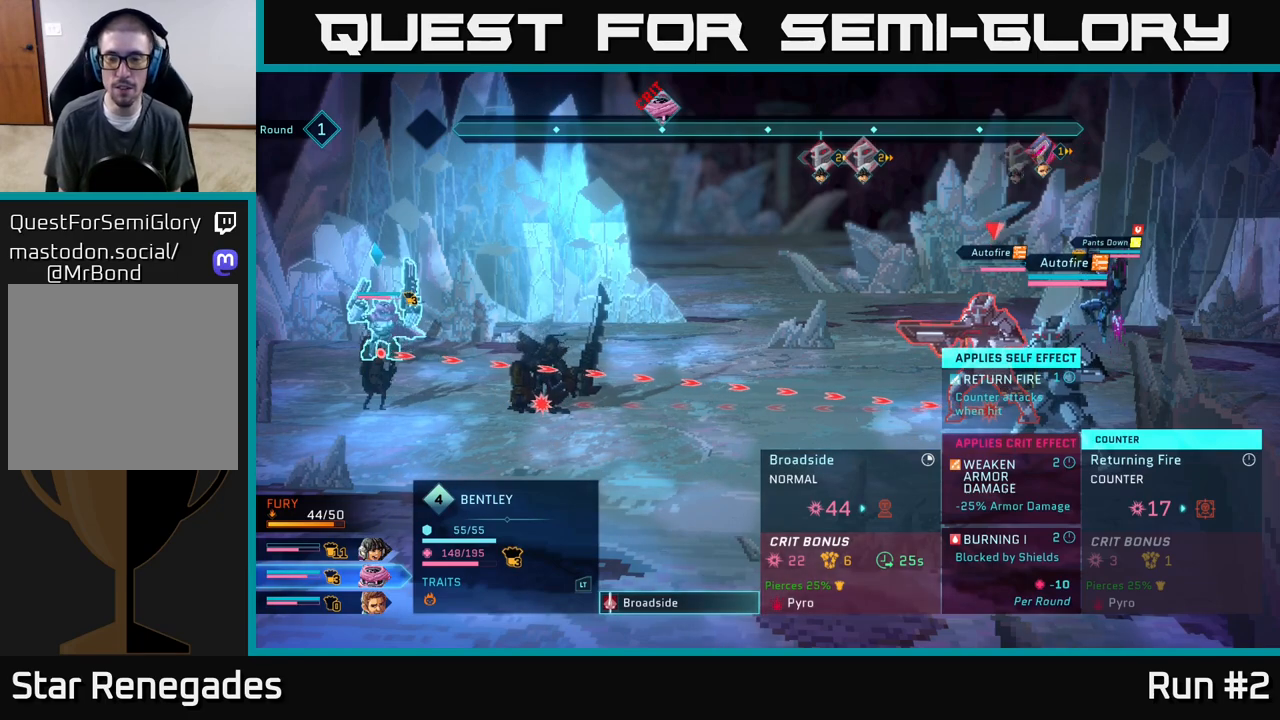
{"buttons": [], "left_stick": "center", "right_stick": "center", "events": []}
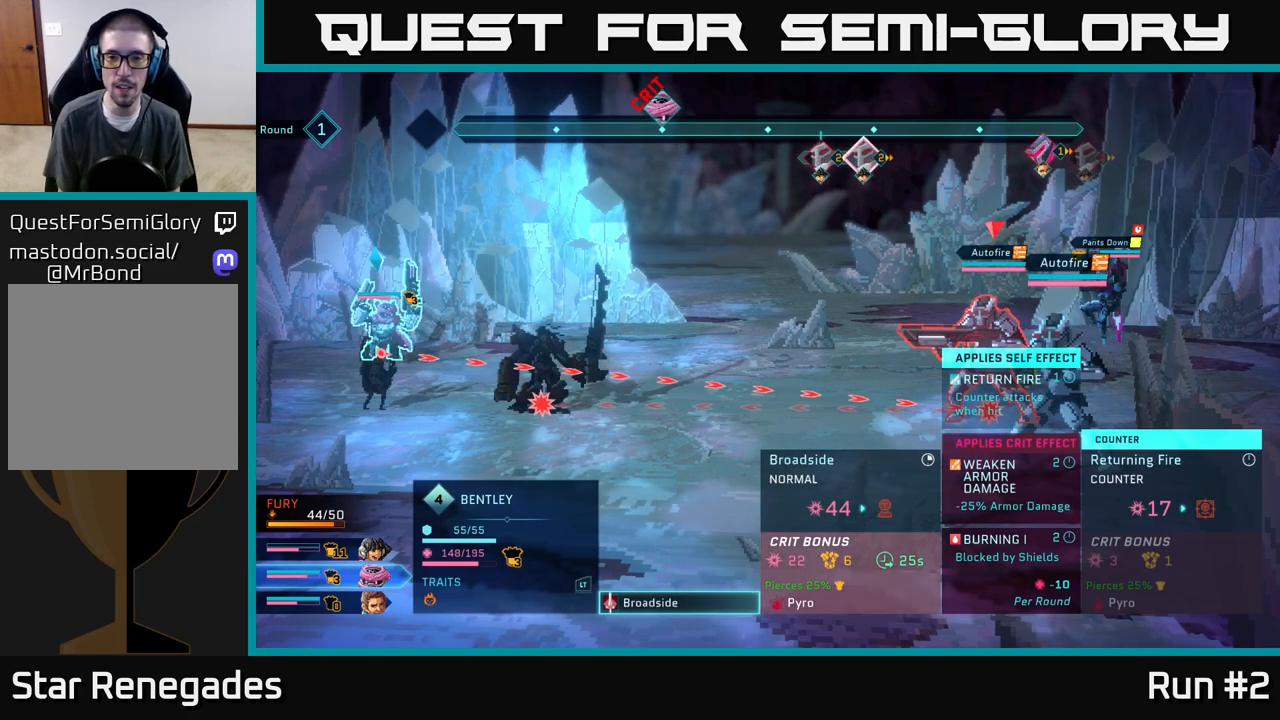
{"buttons": [], "left_stick": "center", "right_stick": "center", "events": []}
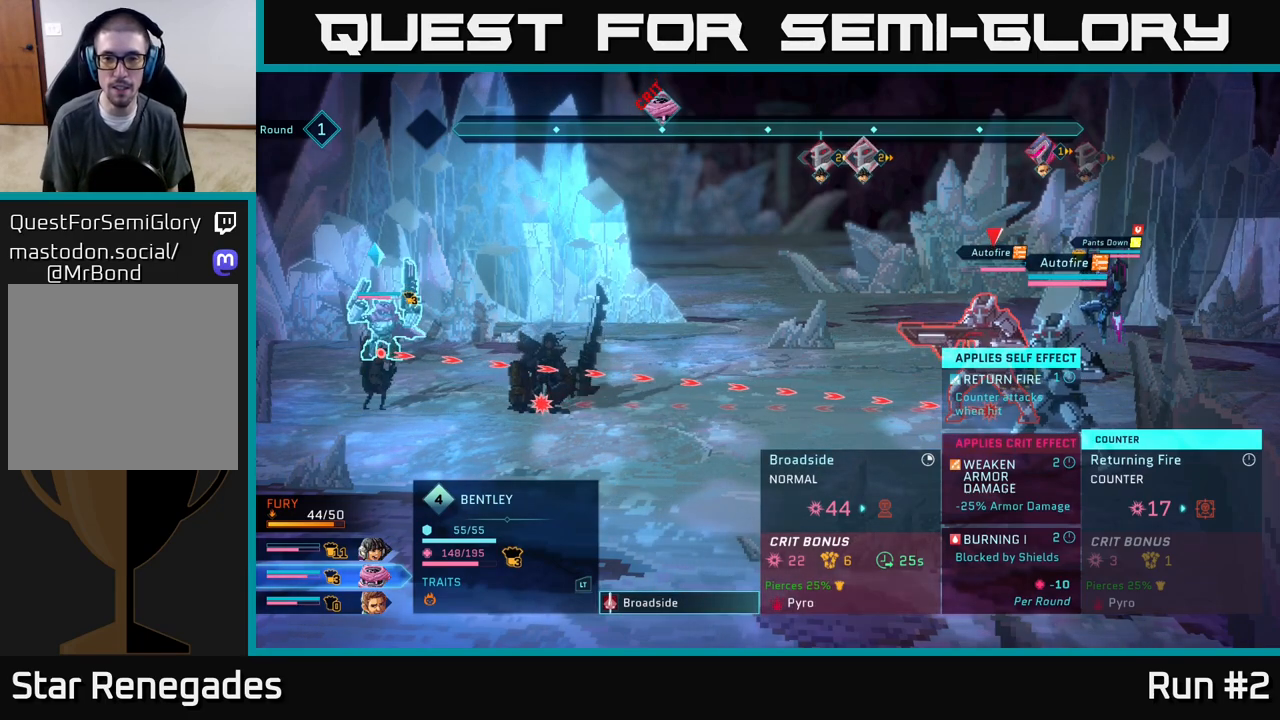
{"buttons": [], "left_stick": "center", "right_stick": "center", "events": []}
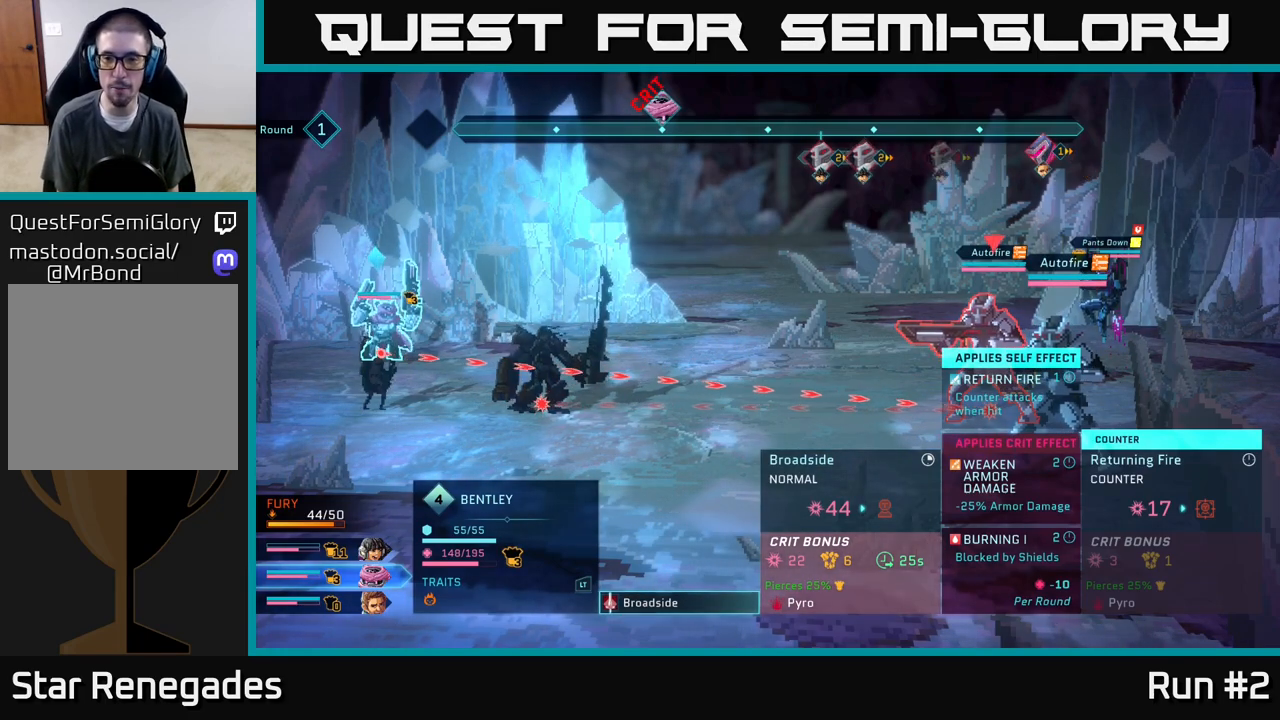
{"buttons": [], "left_stick": "center", "right_stick": "center", "events": []}
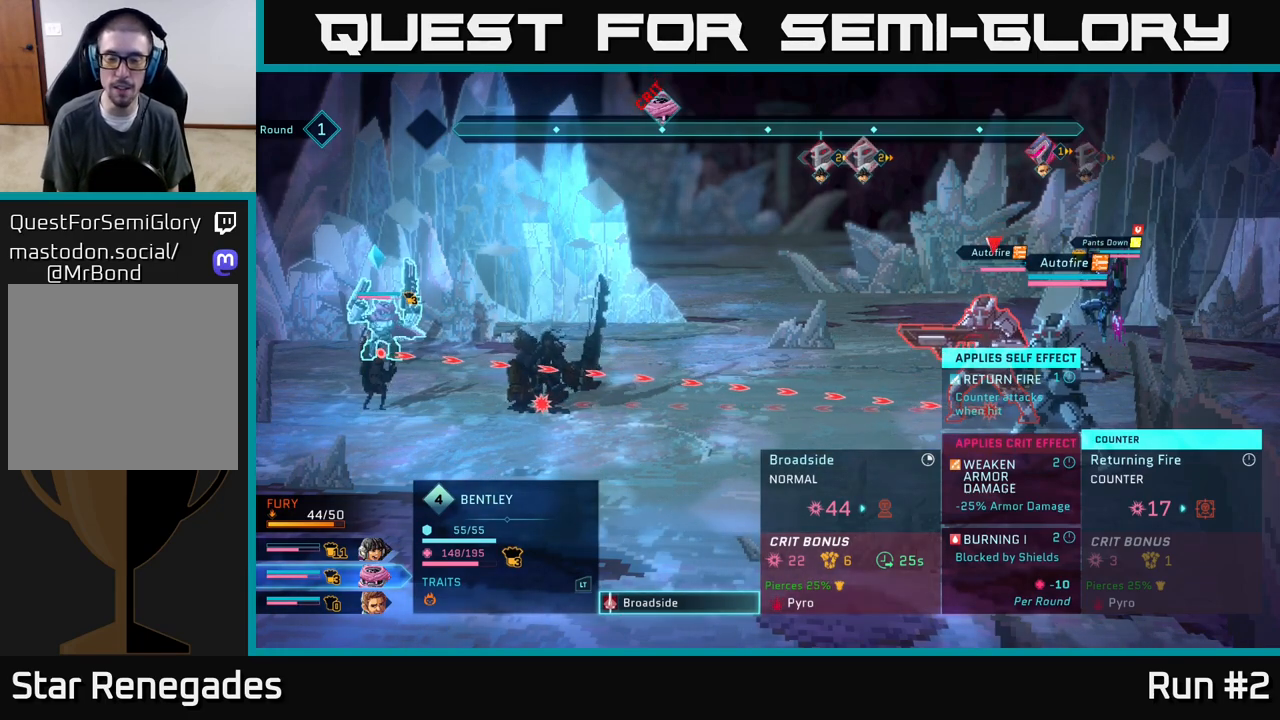
{"buttons": [], "left_stick": "center", "right_stick": "center", "events": [[250, "B", "down"], [383, "B", "up"]]}
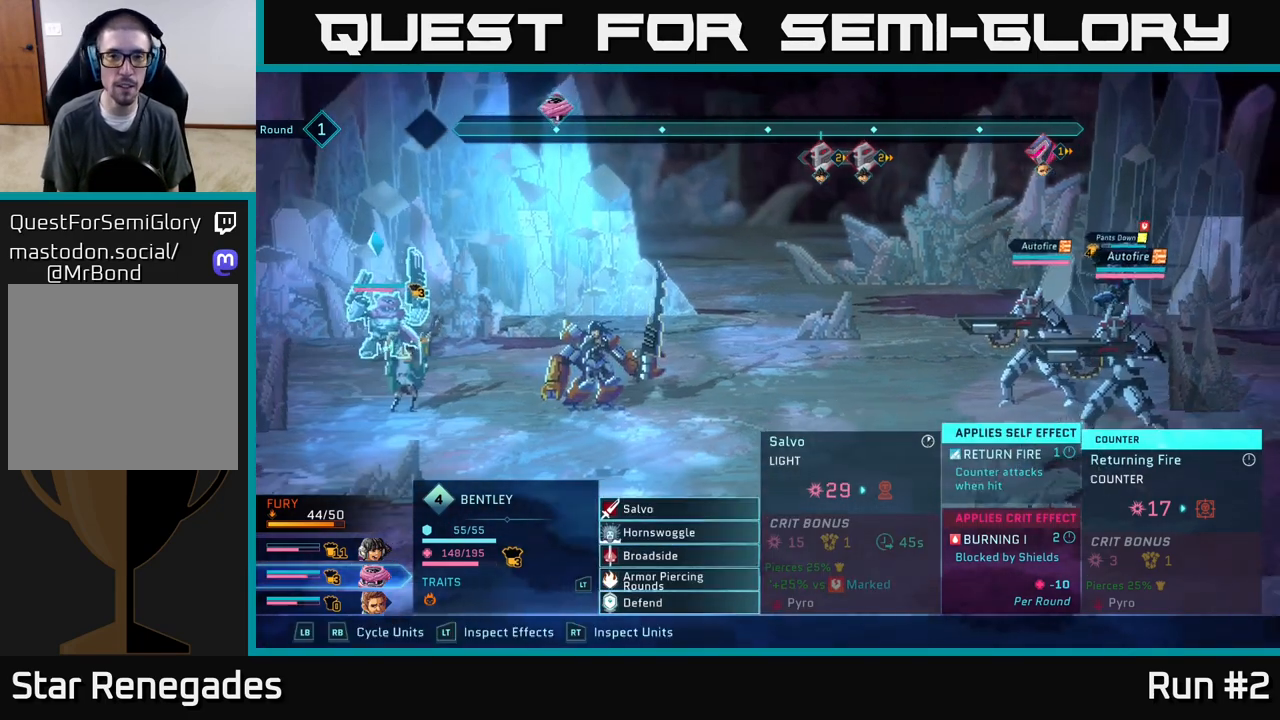
{"buttons": [], "left_stick": "center", "right_stick": "center", "events": [[283, "R1", "down"], [417, "R1", "up"]]}
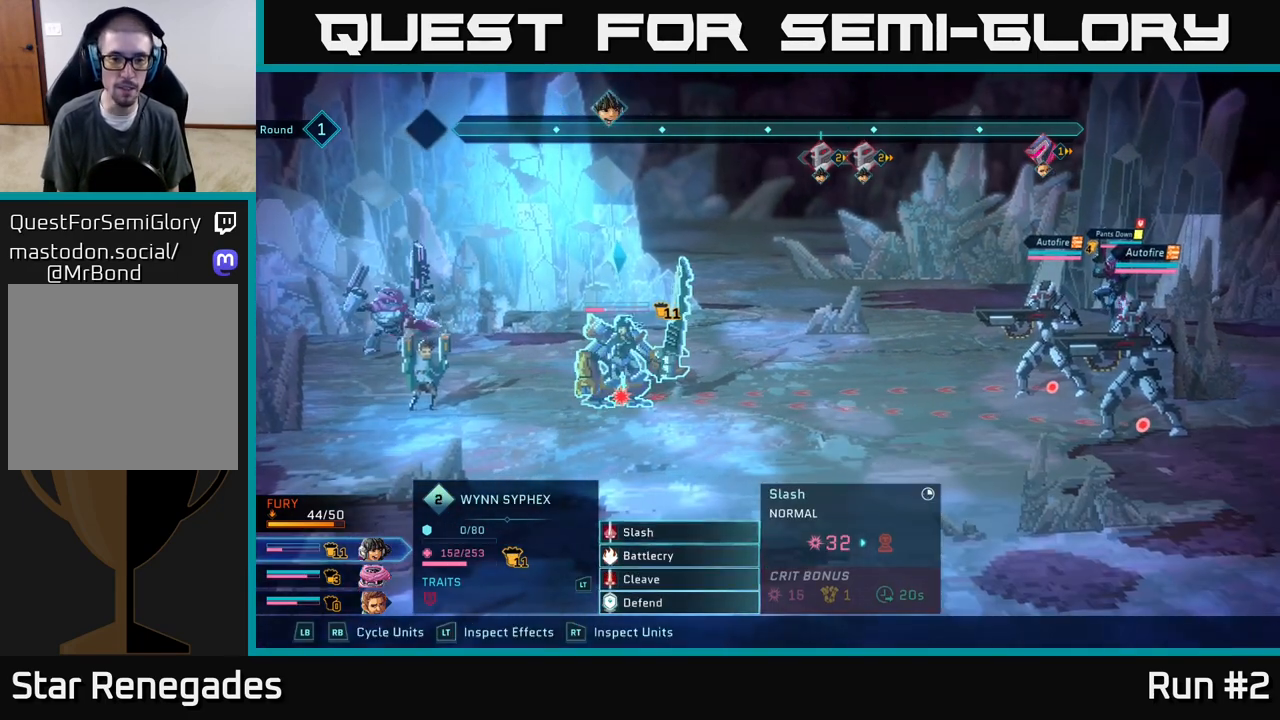
{"buttons": [], "left_stick": "center", "right_stick": "center", "events": []}